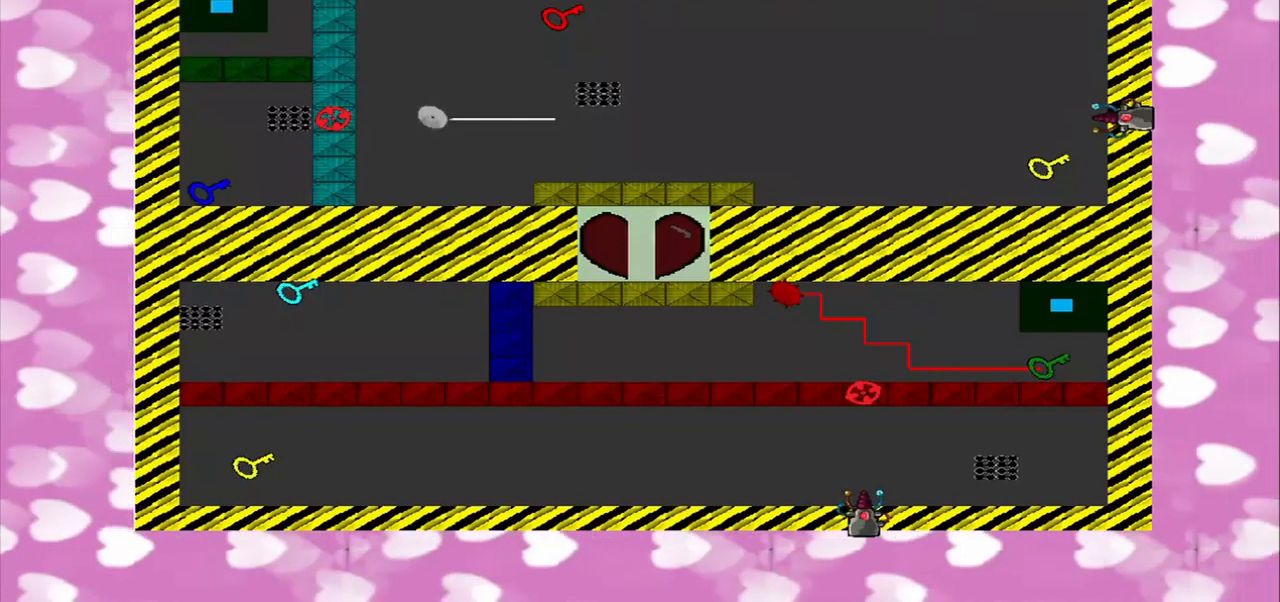
Gameplay with a controller (PlayStation layout); each line is a JSON object with the inputs held at the frame after it. "events" lists button and stick changes between this image and that frame as [ms after this image, input, new state], when the widget could be followed in between. Not read: L2 L3 R2 R3.
{"buttons": [], "left_stick": "center", "right_stick": "center", "events": []}
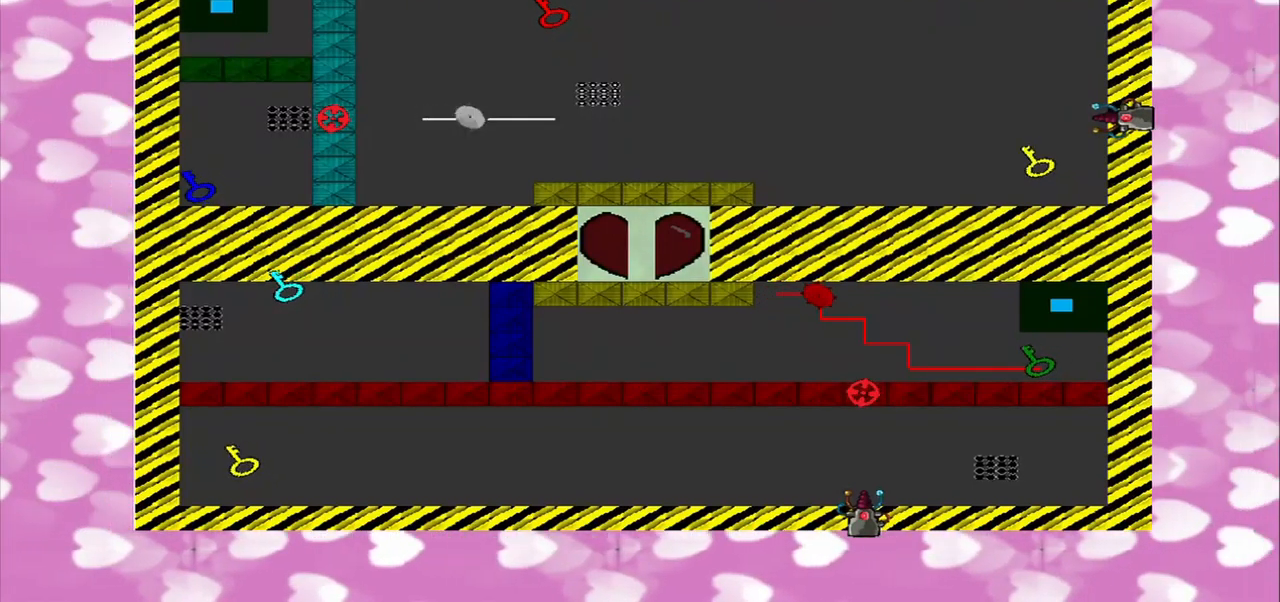
{"buttons": [], "left_stick": "down-right", "right_stick": "center", "events": [[334, "left_stick", "right"], [500, "left_stick", "down-right"]]}
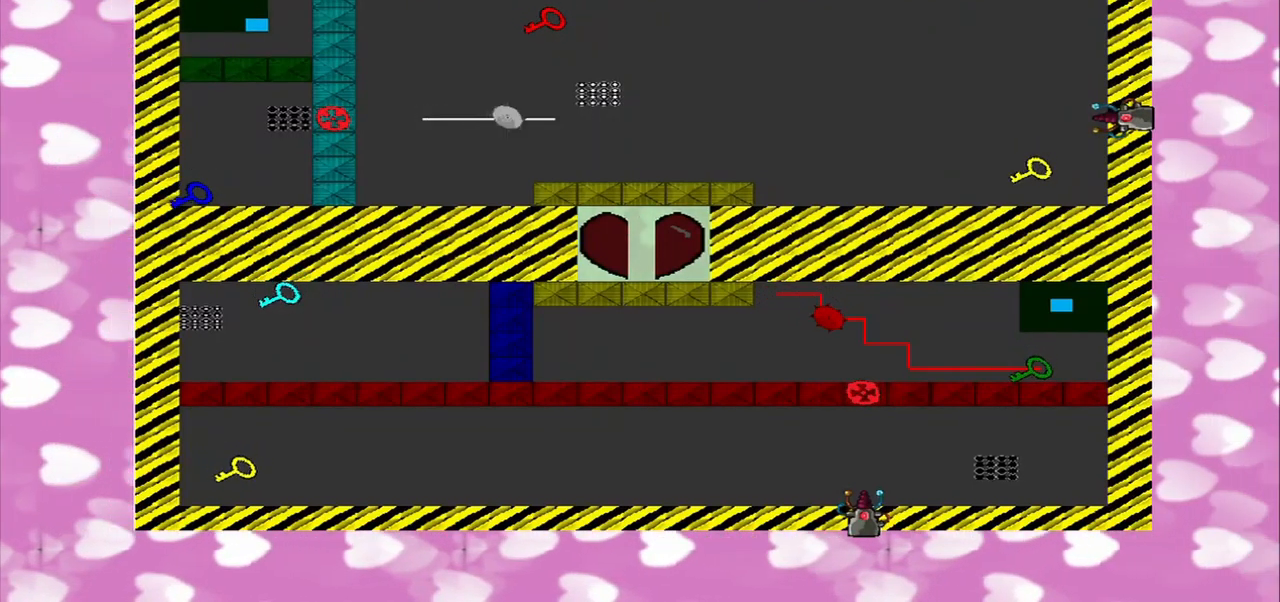
{"buttons": [], "left_stick": "center", "right_stick": "center", "events": [[42, "left_stick", "right"], [84, "left_stick", "down-left"], [334, "left_stick", "center"]]}
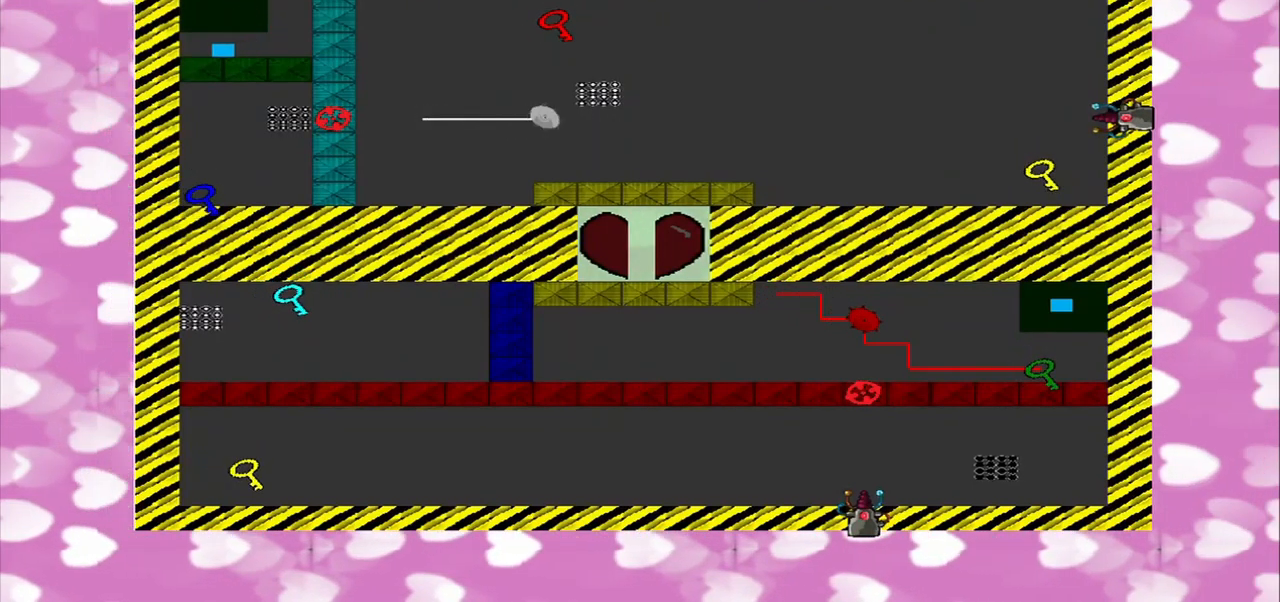
{"buttons": [], "left_stick": "center", "right_stick": "down", "events": [[209, "right_stick", "down"]]}
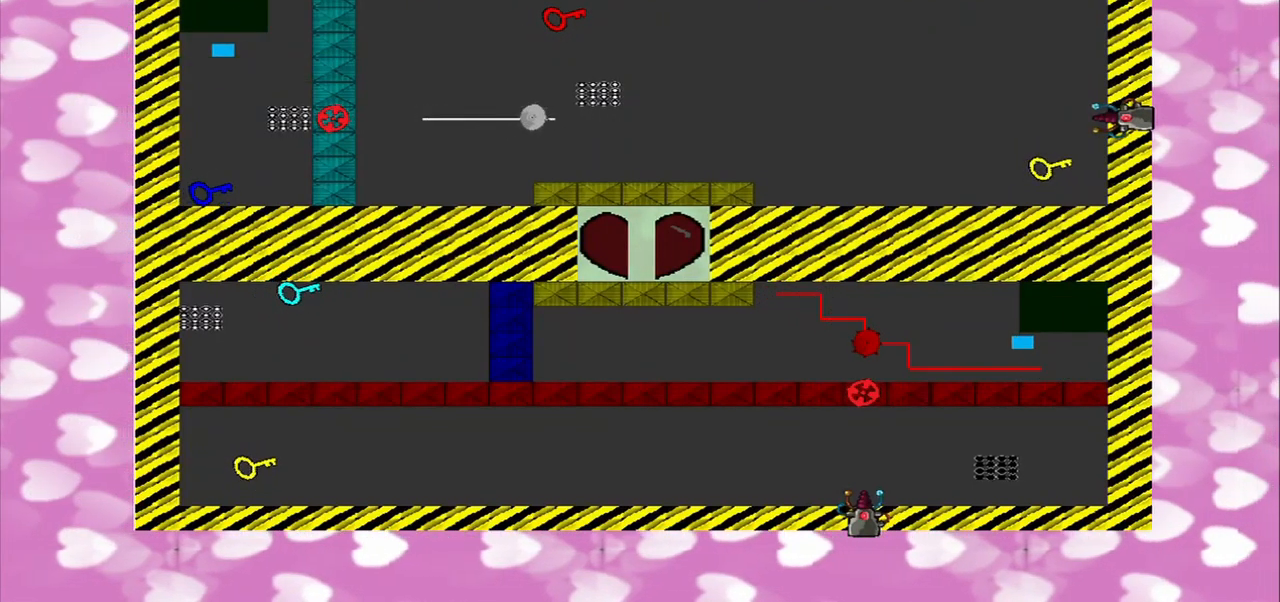
{"buttons": [], "left_stick": "center", "right_stick": "center", "events": [[125, "right_stick", "right"], [500, "right_stick", "center"]]}
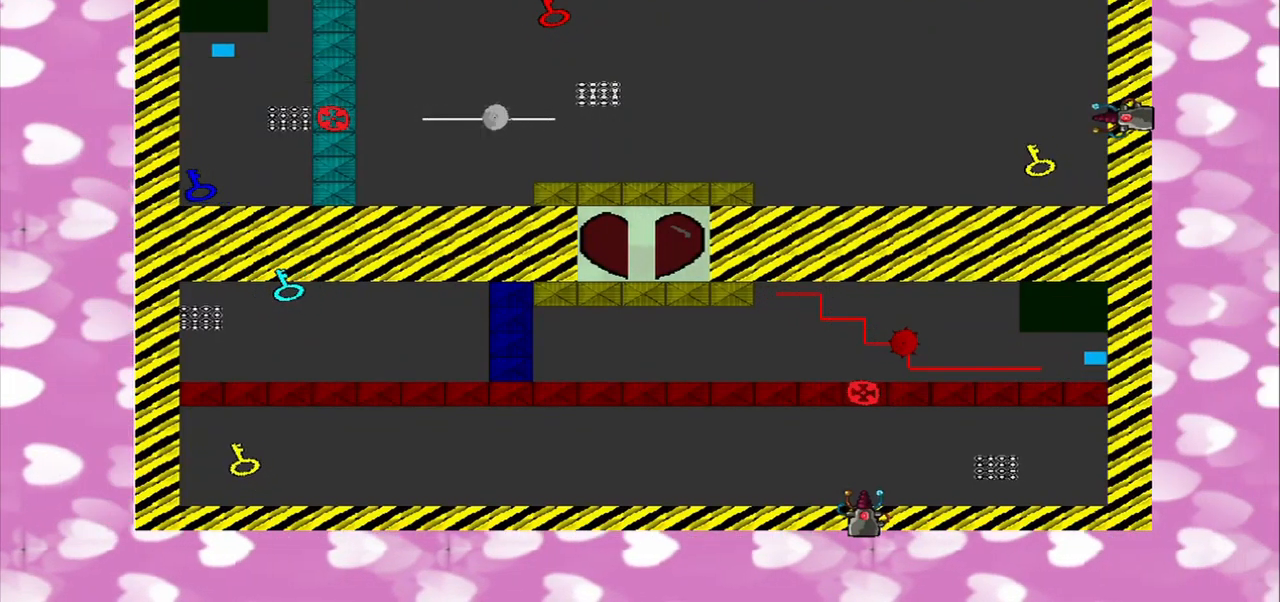
{"buttons": [], "left_stick": "down", "right_stick": "center", "events": [[167, "left_stick", "down"]]}
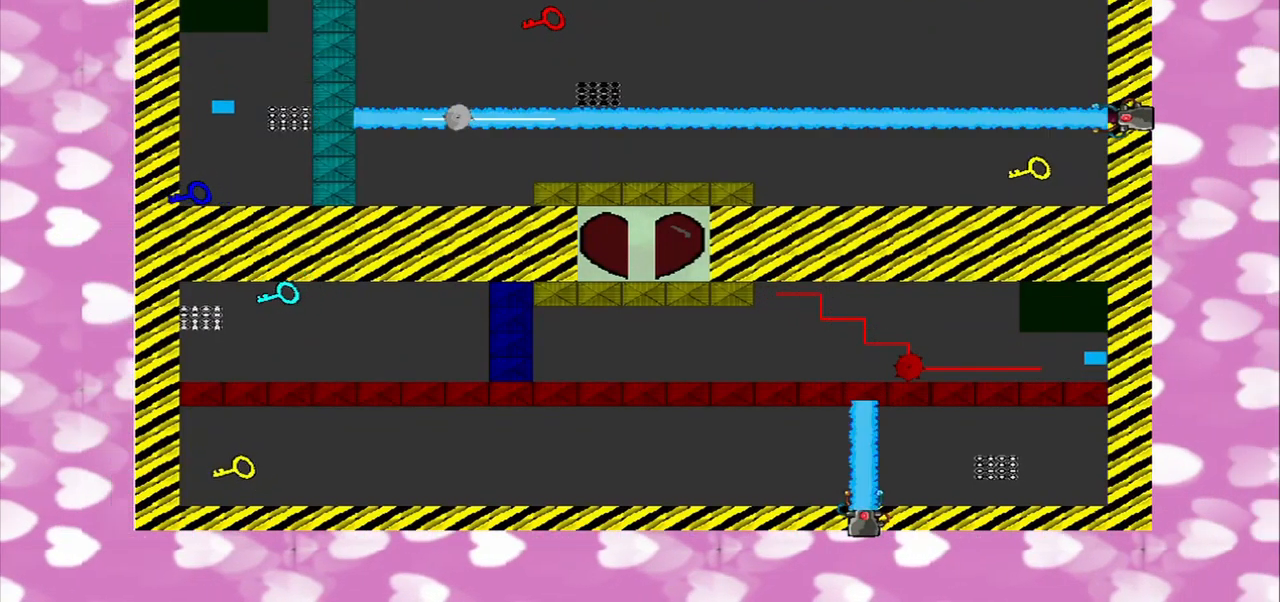
{"buttons": [], "left_stick": "down-right", "right_stick": "center", "events": [[209, "left_stick", "down-left"], [376, "left_stick", "down-right"]]}
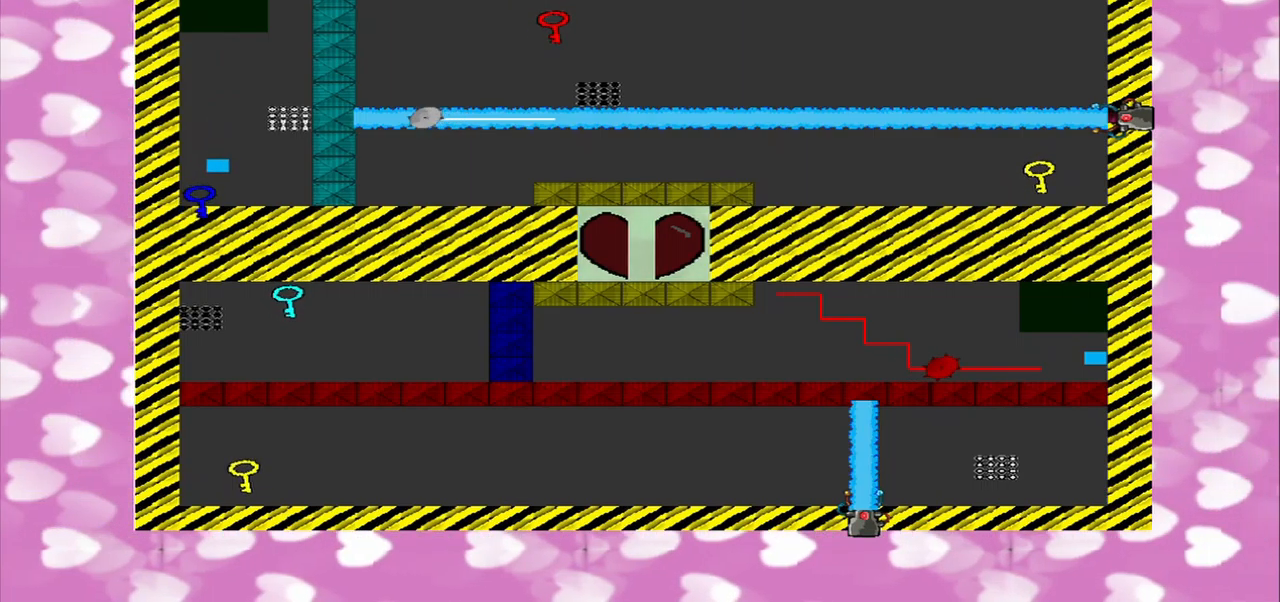
{"buttons": [], "left_stick": "center", "right_stick": "center", "events": [[375, "left_stick", "center"]]}
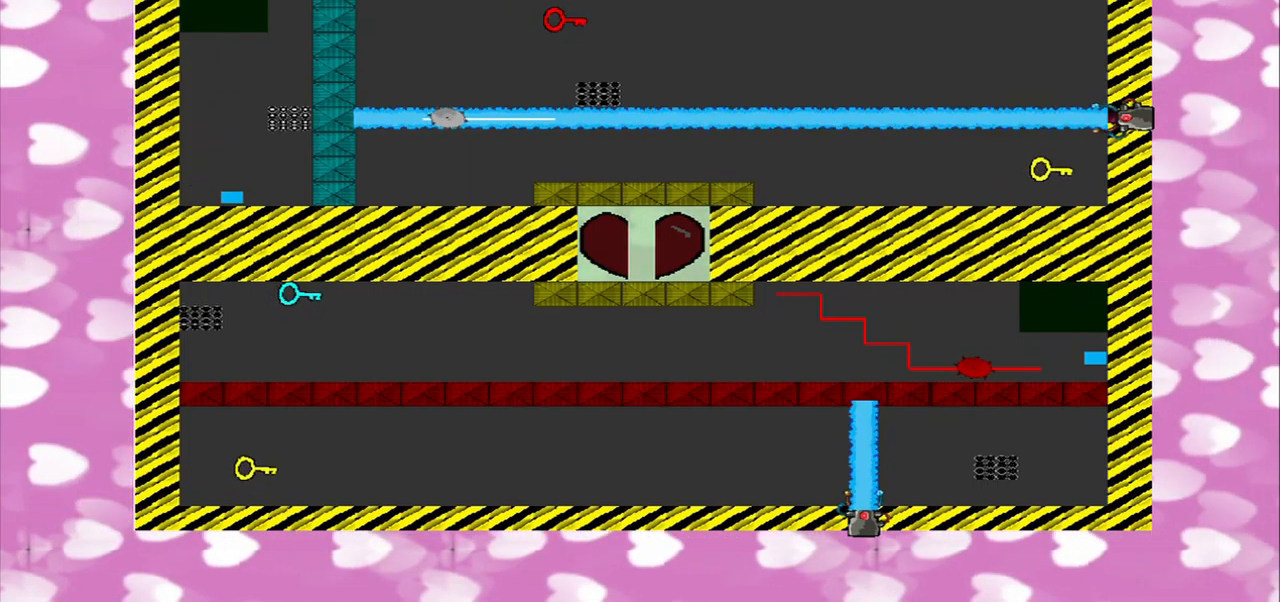
{"buttons": [], "left_stick": "center", "right_stick": "center", "events": [[42, "left_stick", "down-right"], [167, "left_stick", "right"], [417, "left_stick", "center"]]}
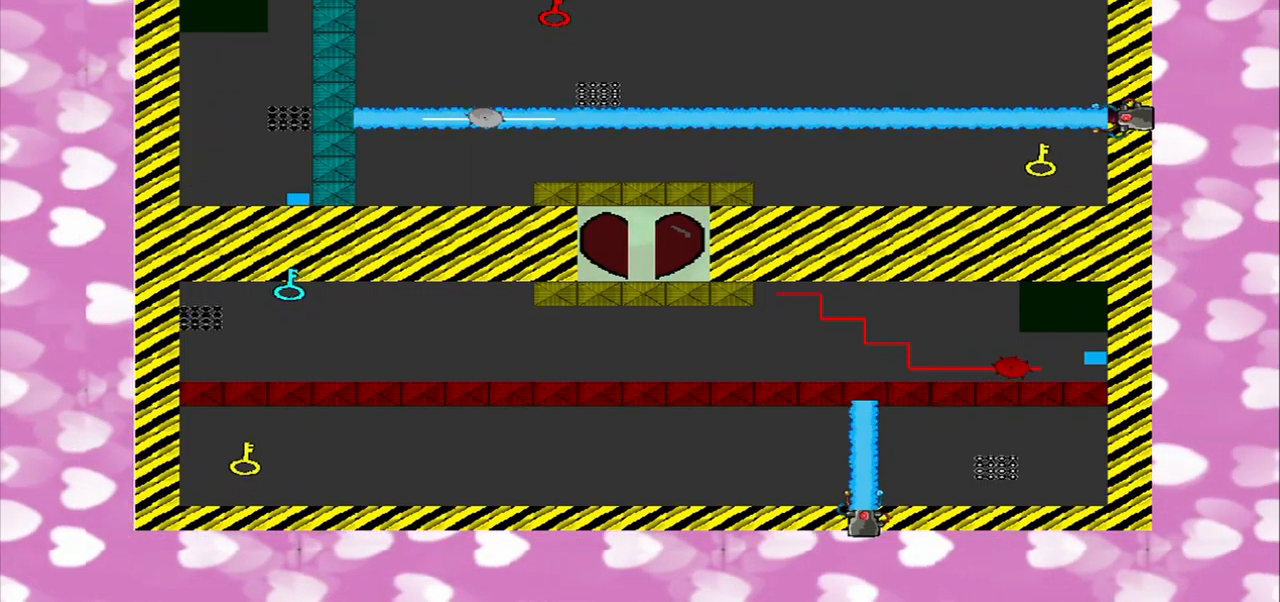
{"buttons": [], "left_stick": "center", "right_stick": "down-left", "events": [[417, "right_stick", "down-left"]]}
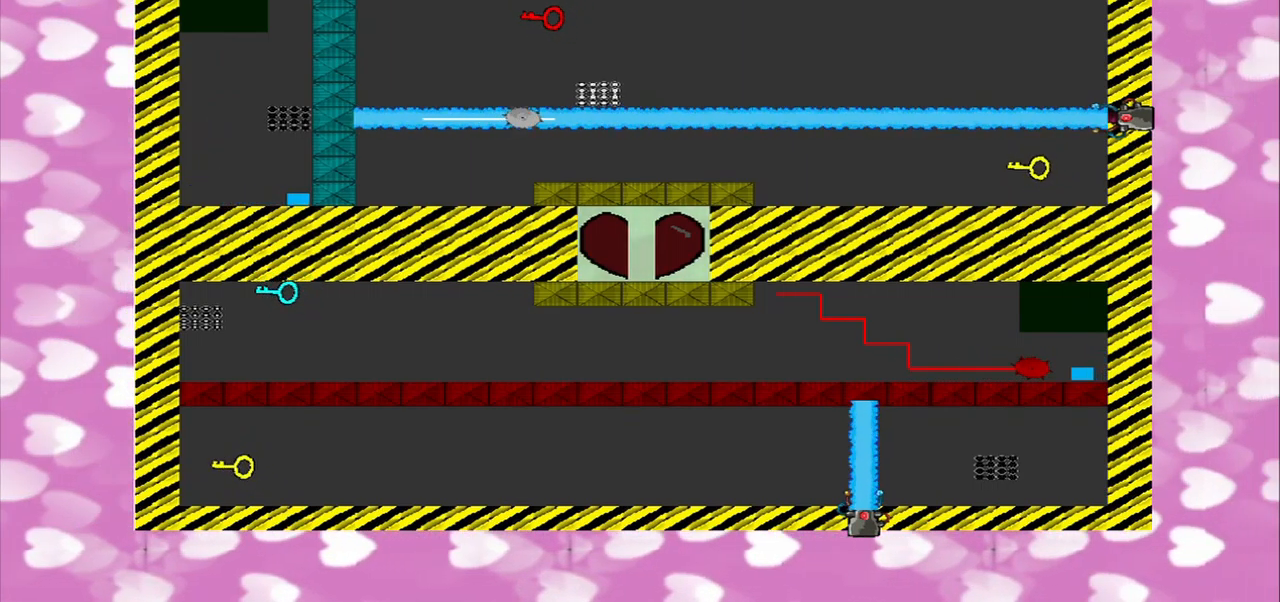
{"buttons": [], "left_stick": "center", "right_stick": "up", "events": [[42, "left_stick", "right"], [42, "right_stick", "center"], [209, "left_stick", "center"], [459, "right_stick", "up"]]}
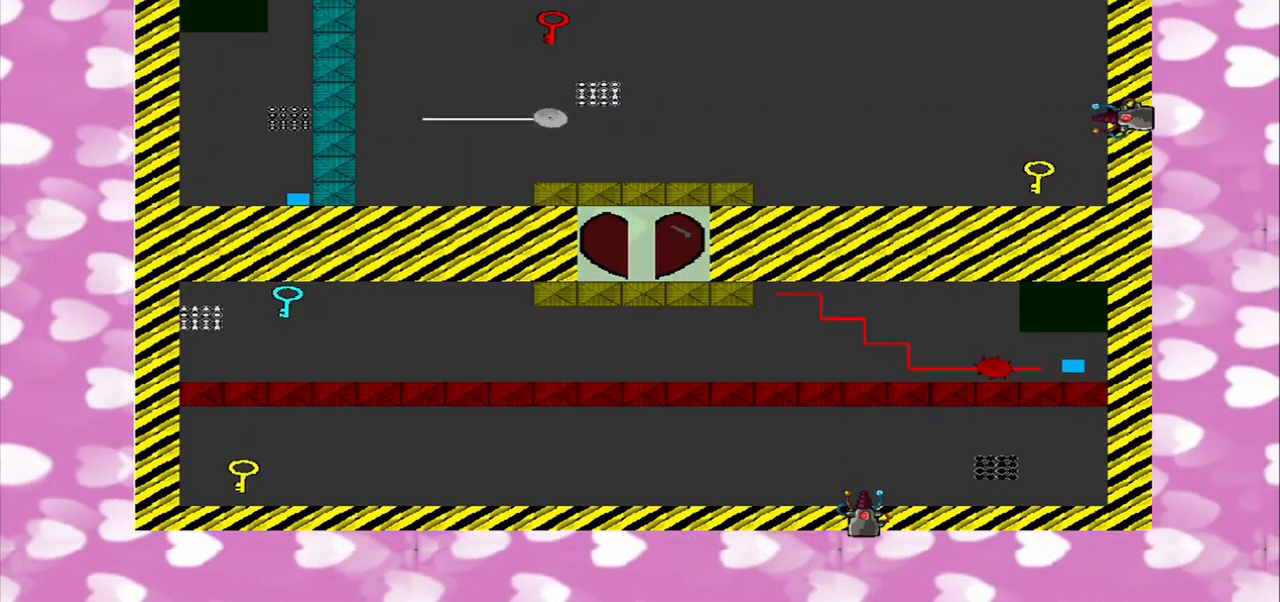
{"buttons": [], "left_stick": "right", "right_stick": "left", "events": [[209, "right_stick", "up-left"], [334, "left_stick", "right"], [417, "right_stick", "left"]]}
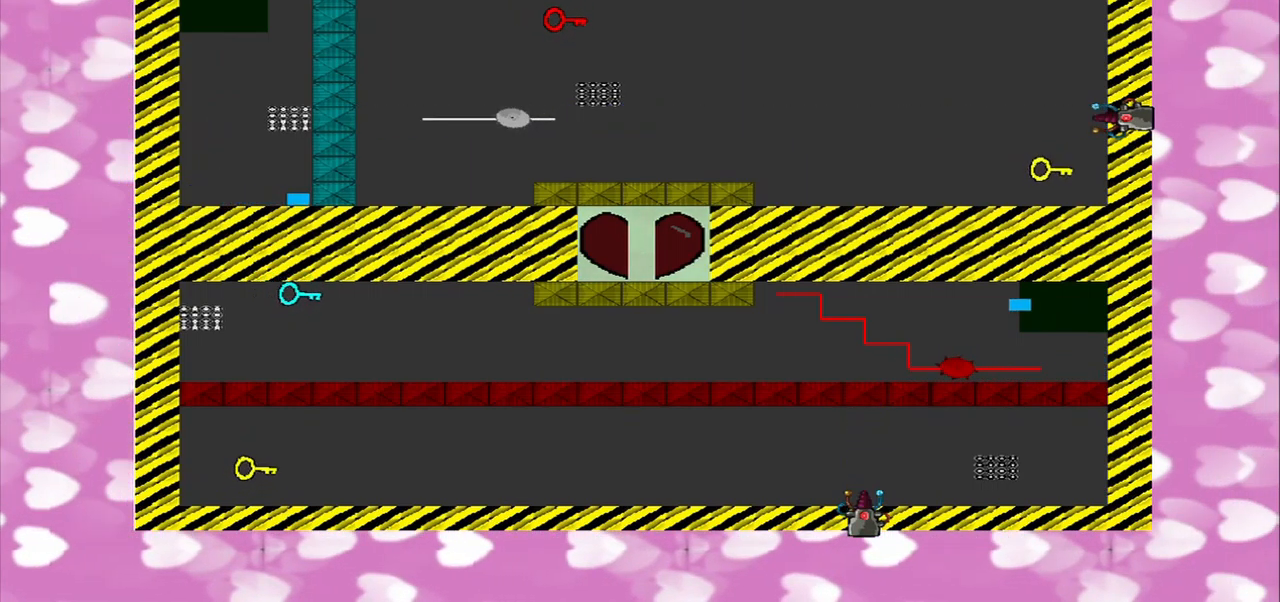
{"buttons": [], "left_stick": "center", "right_stick": "left", "events": [[42, "left_stick", "center"]]}
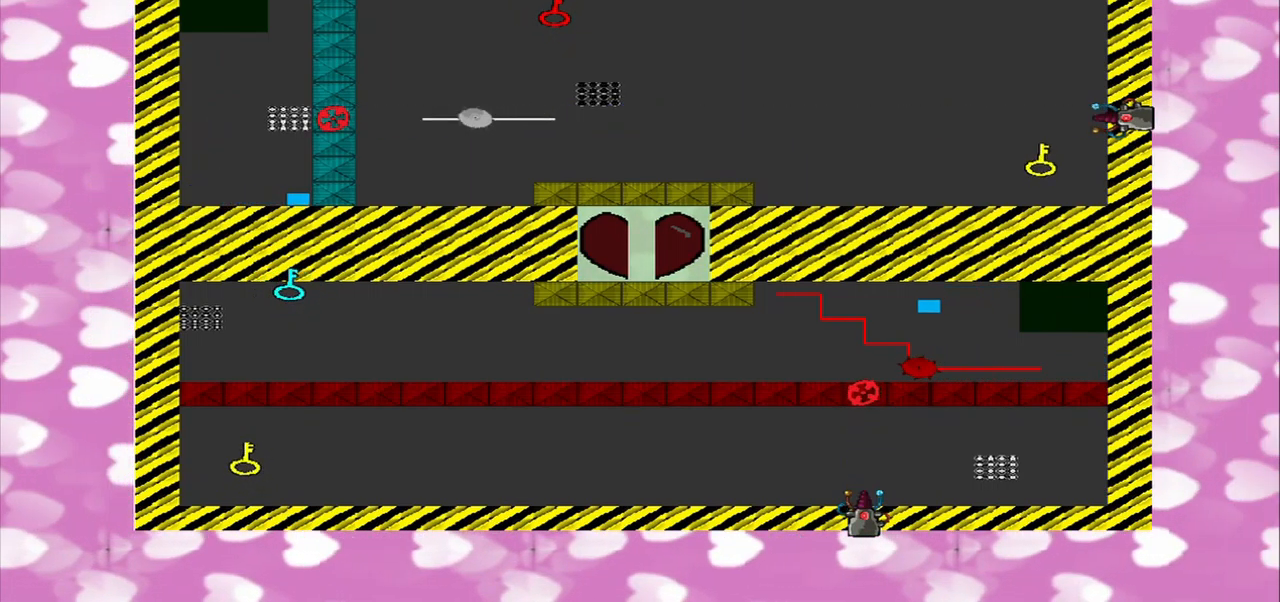
{"buttons": [], "left_stick": "center", "right_stick": "left", "events": []}
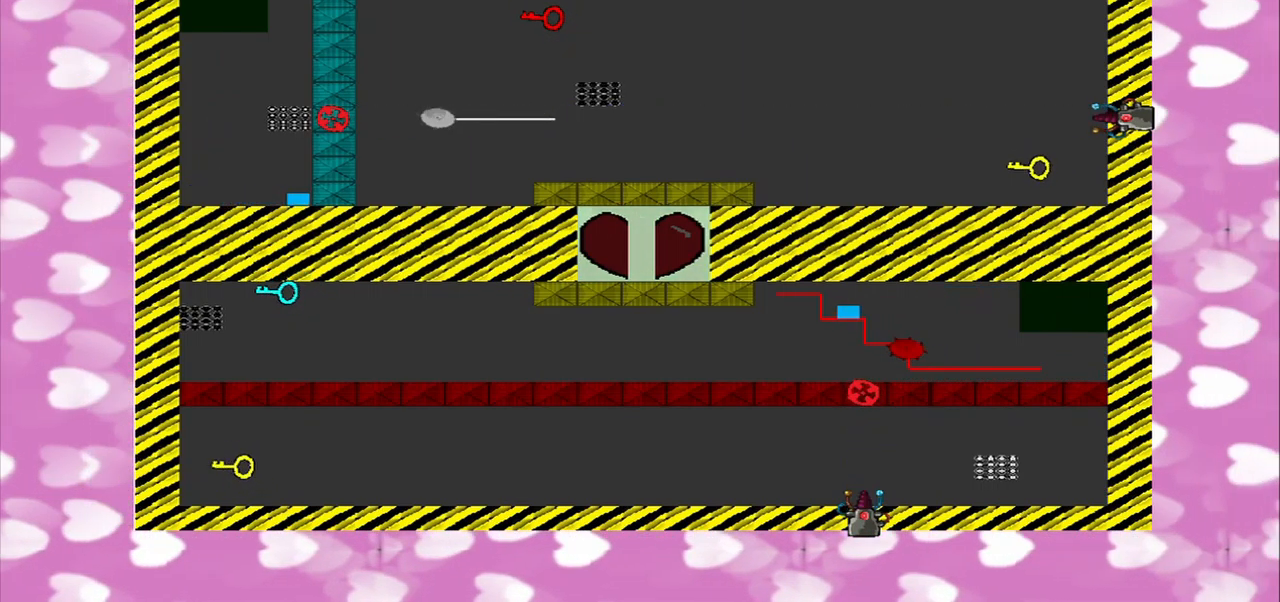
{"buttons": [], "left_stick": "center", "right_stick": "down-left", "events": [[250, "right_stick", "down-left"]]}
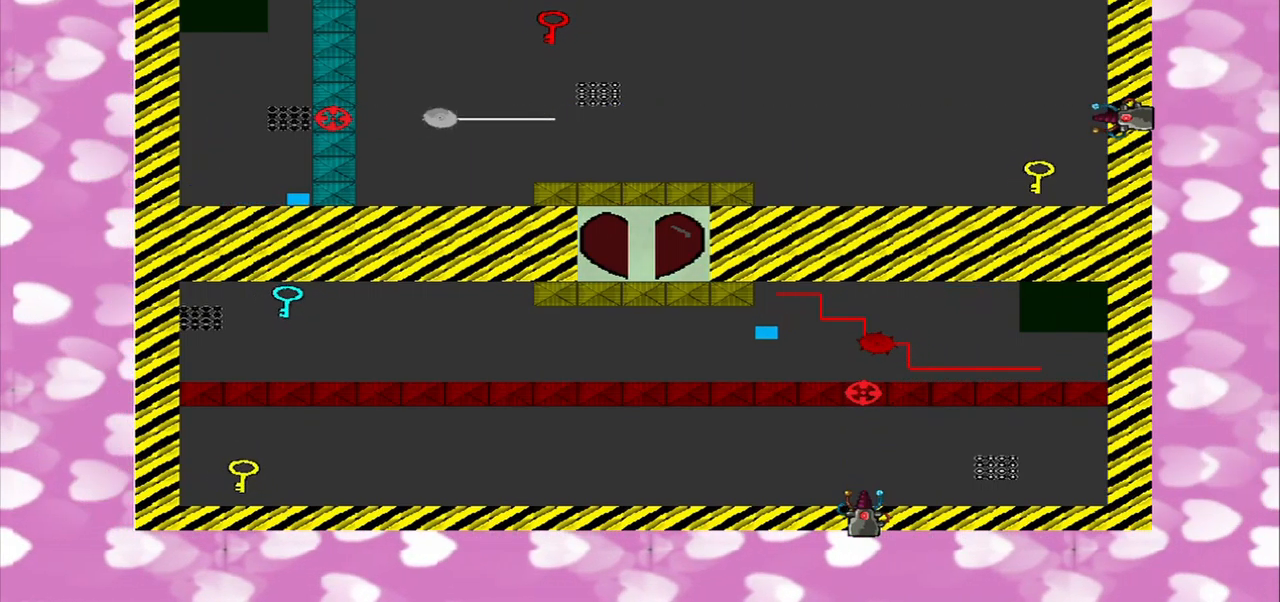
{"buttons": [], "left_stick": "center", "right_stick": "left", "events": [[334, "right_stick", "left"]]}
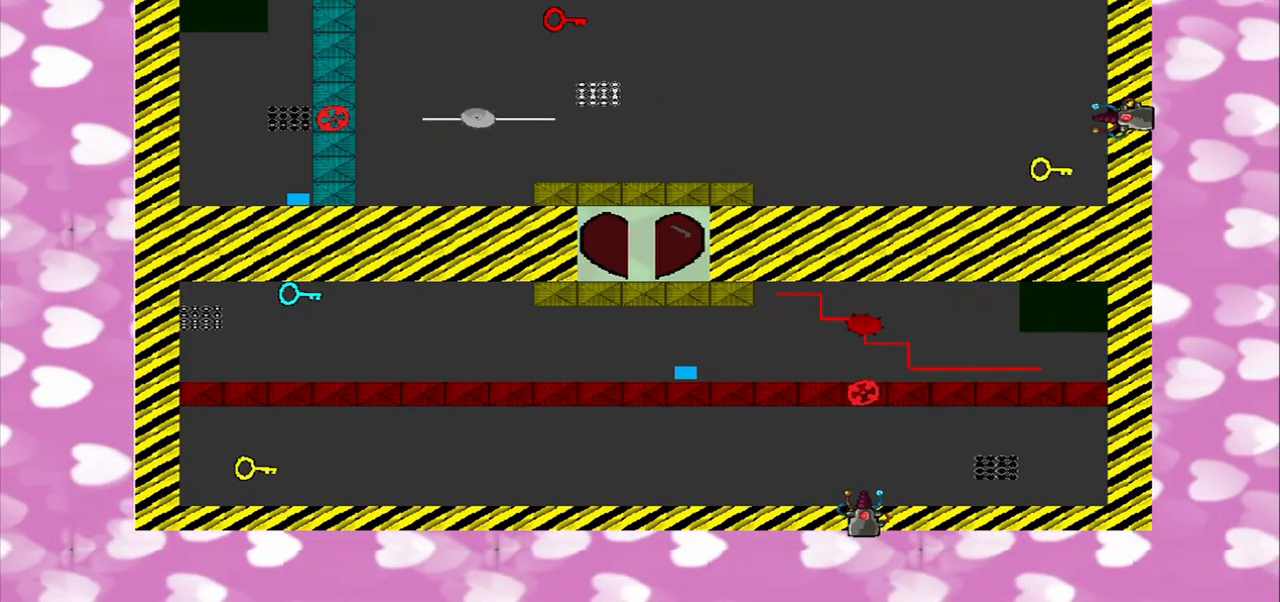
{"buttons": [], "left_stick": "center", "right_stick": "left", "events": []}
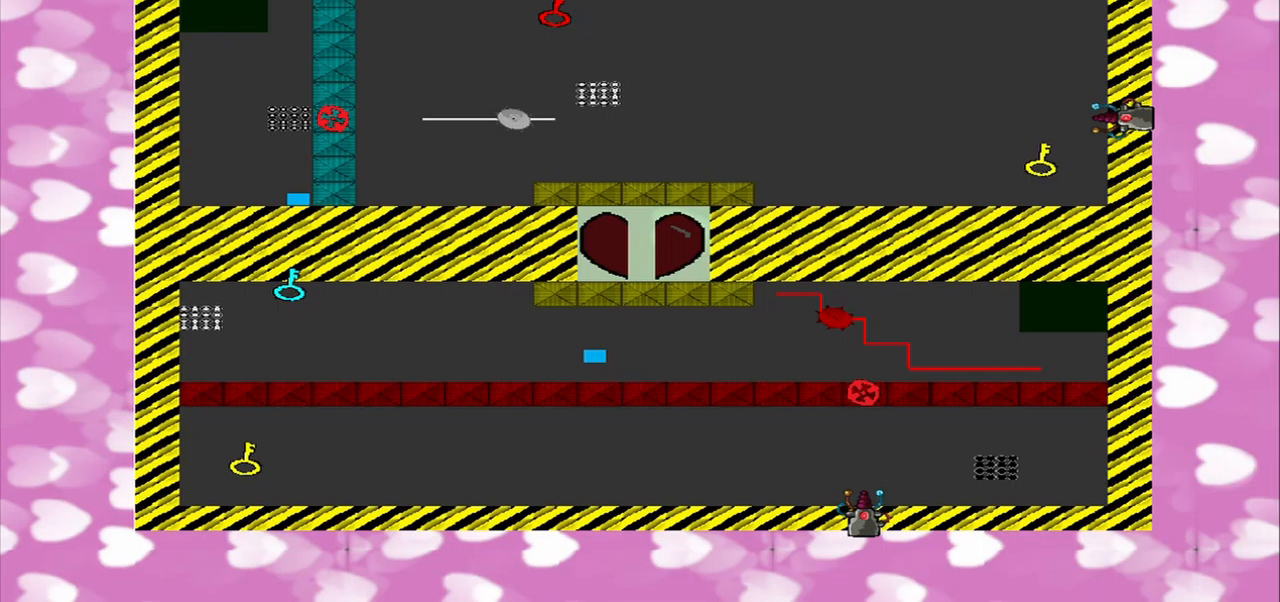
{"buttons": [], "left_stick": "center", "right_stick": "left", "events": []}
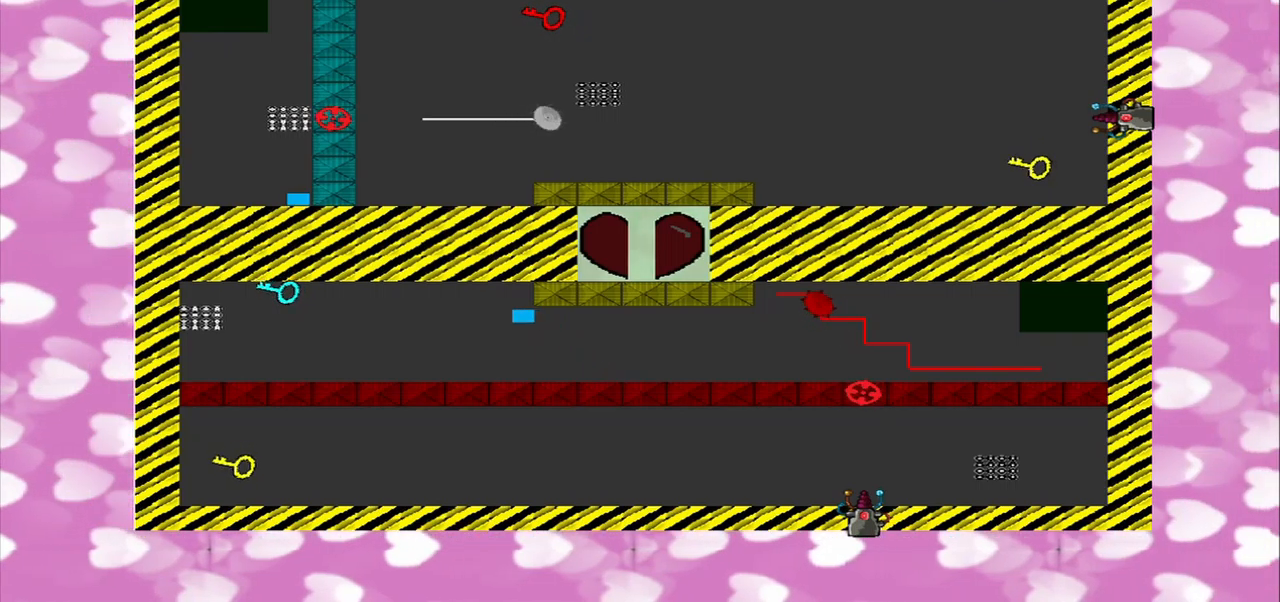
{"buttons": [], "left_stick": "center", "right_stick": "left", "events": []}
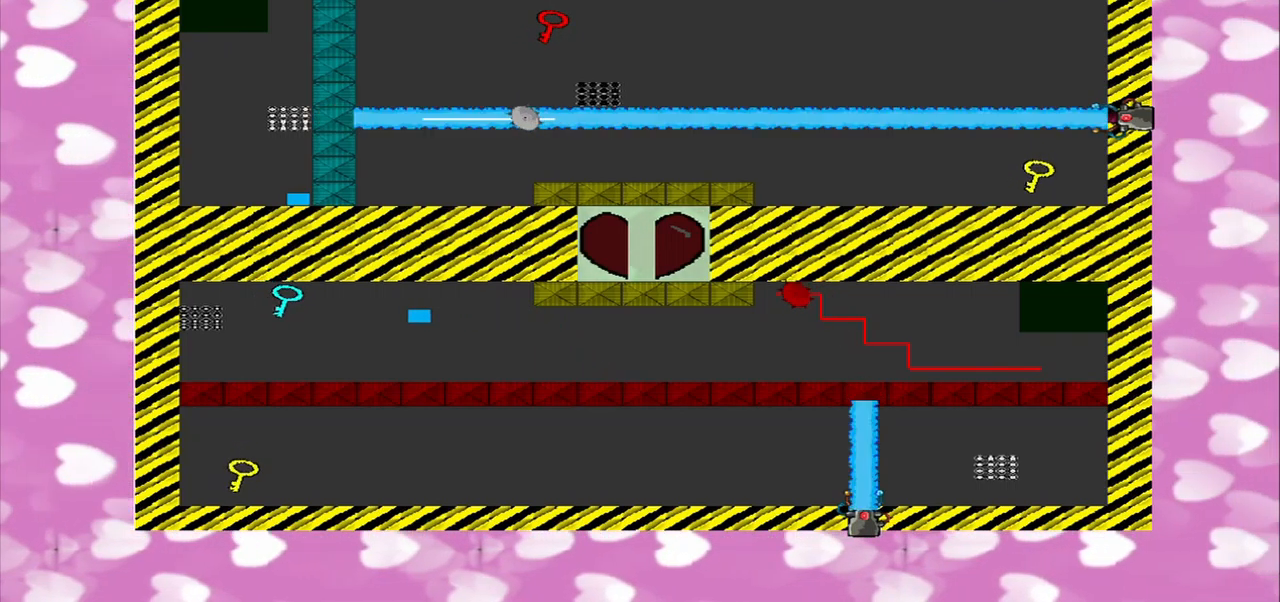
{"buttons": [], "left_stick": "center", "right_stick": "left", "events": []}
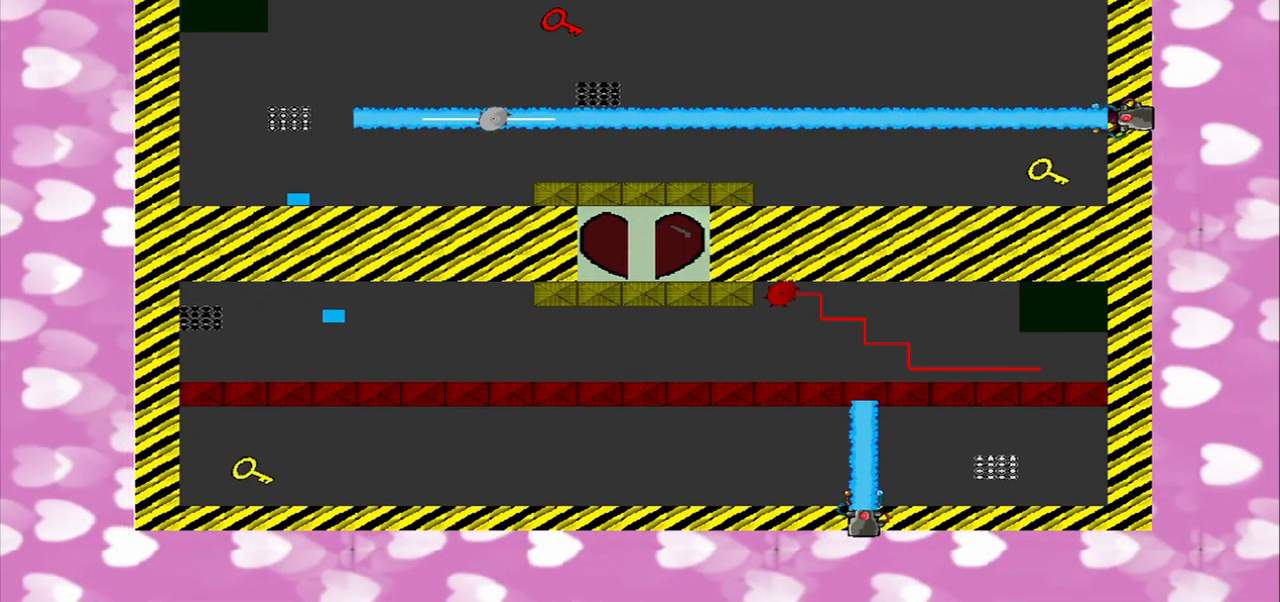
{"buttons": [], "left_stick": "right", "right_stick": "left", "events": [[42, "left_stick", "right"]]}